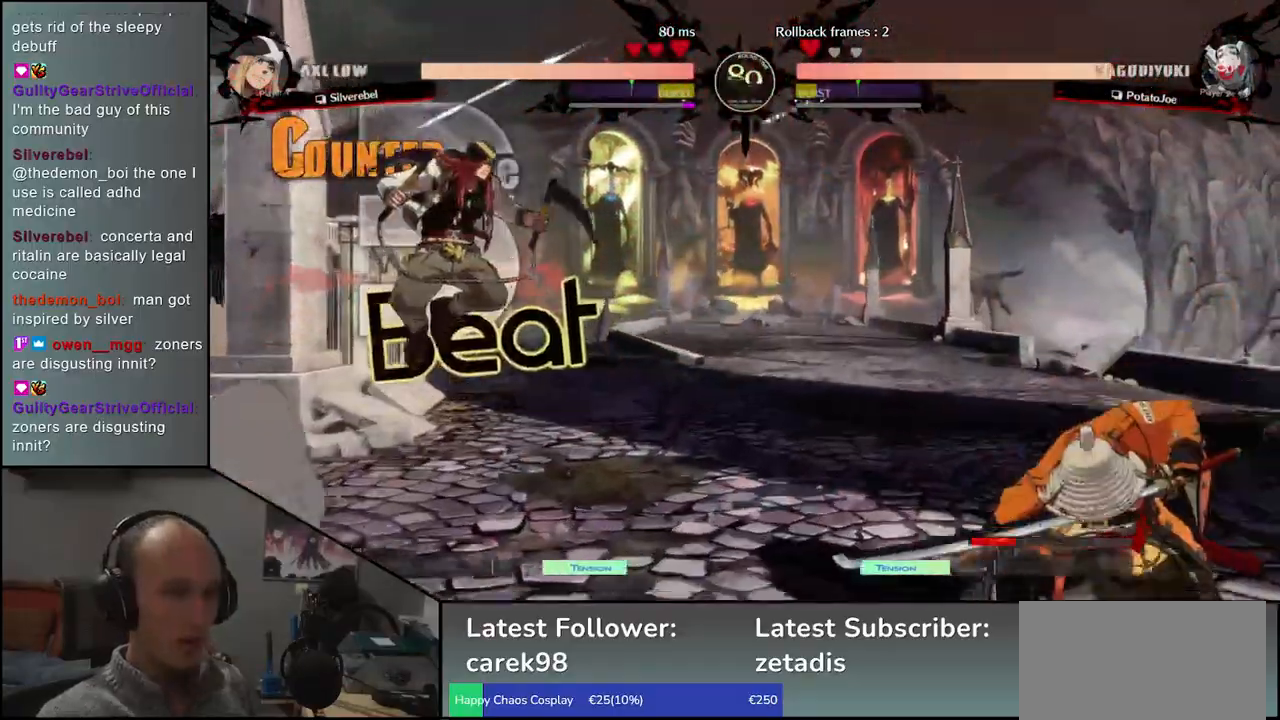
Gameplay with a controller (arcade stick); each line is a JSON object with the inputs held at the frame after it. "events" lists button and stick changes between this image and that frame as [ms after this image, input, new state], when the widget could be followed in between. Not read: L3 R3 other_buttons.
{"buttons": ["TRIANGLE"], "left_stick": "center", "events": [[67, "left_stick", "down"], [200, "left_stick", "up-right"], [367, "left_stick", "center"], [450, "TRIANGLE", "down"]]}
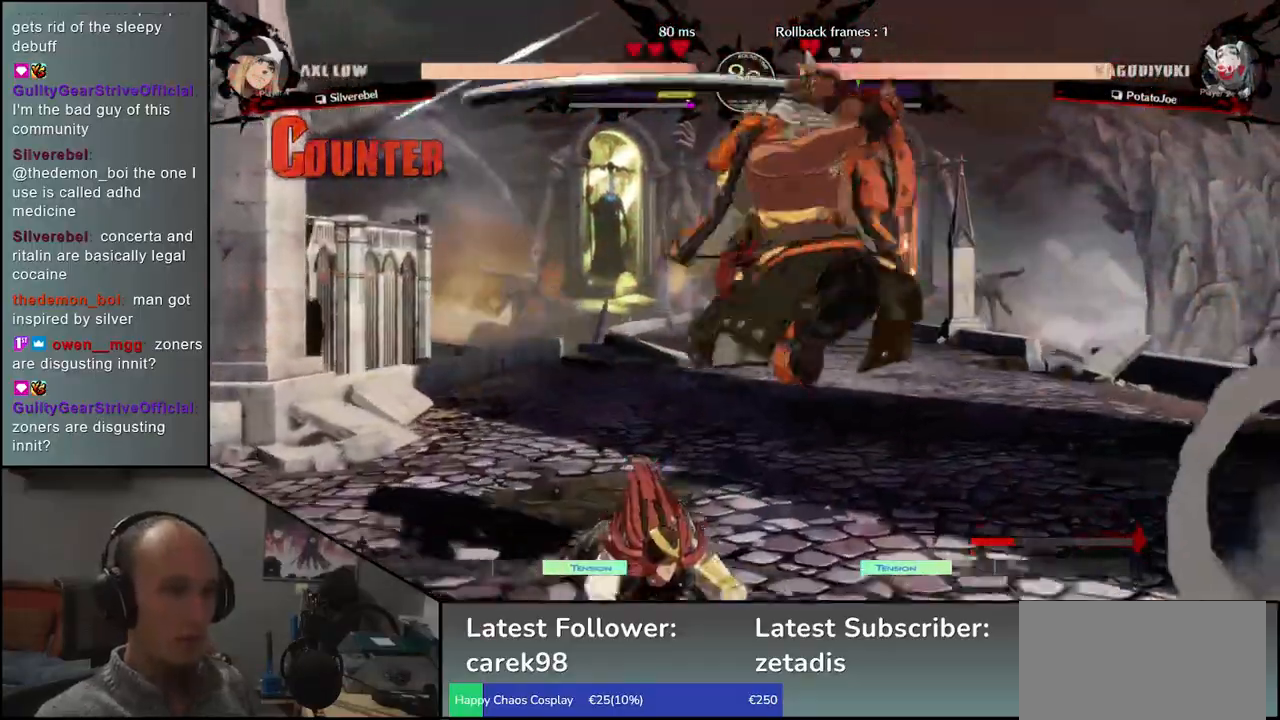
{"buttons": [], "left_stick": "center", "events": [[33, "TRIANGLE", "up"], [150, "TRIANGLE", "down"], [150, "left_stick", "down-right"], [233, "TRIANGLE", "up"], [250, "left_stick", "center"], [333, "TRIANGLE", "down"], [417, "TRIANGLE", "up"]]}
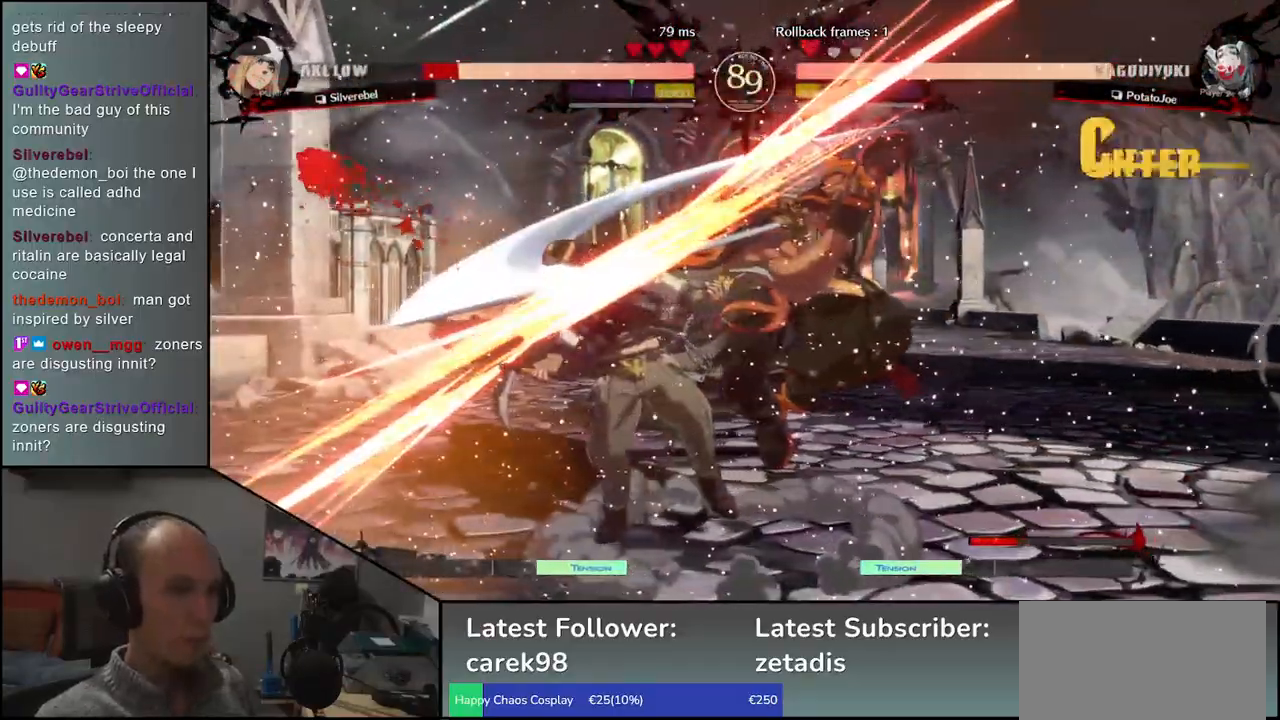
{"buttons": [], "left_stick": "center", "events": [[33, "TRIANGLE", "down"], [117, "TRIANGLE", "up"], [217, "TRIANGLE", "down"], [317, "TRIANGLE", "up"], [417, "TRIANGLE", "down"], [500, "TRIANGLE", "up"]]}
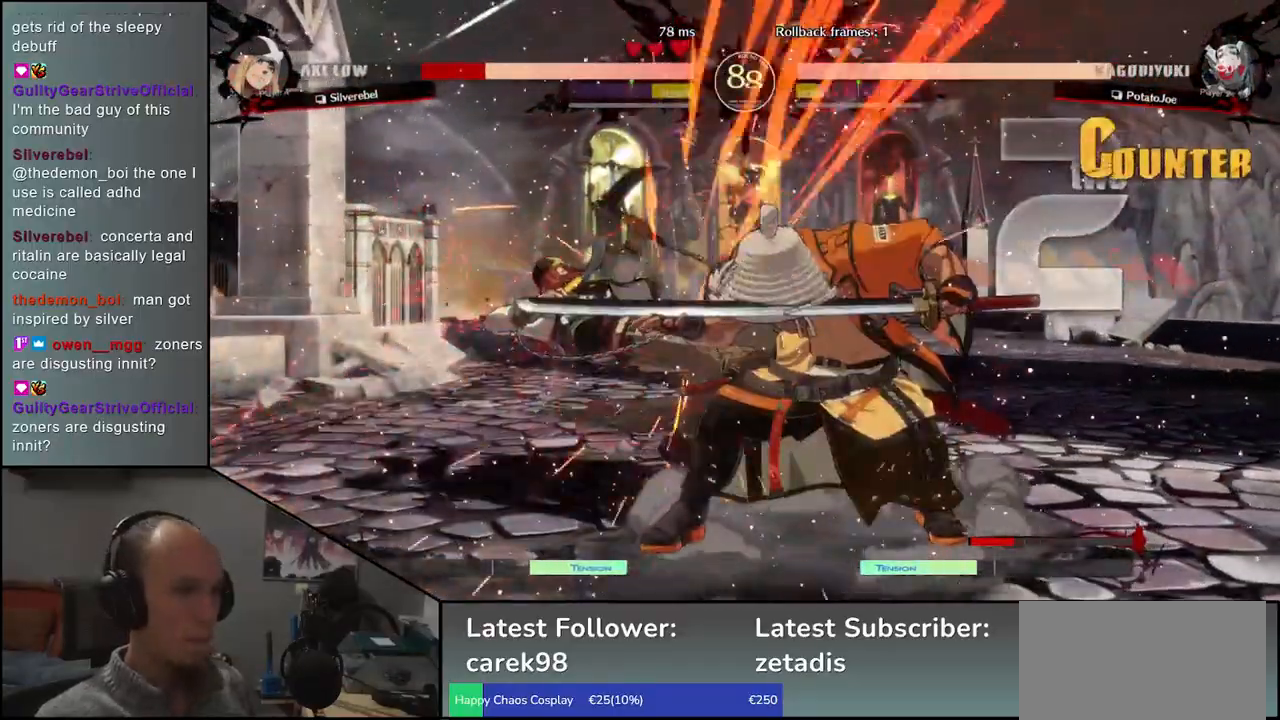
{"buttons": [], "left_stick": "left", "events": [[100, "TRIANGLE", "down"], [183, "TRIANGLE", "up"], [300, "TRIANGLE", "down"], [433, "TRIANGLE", "up"], [450, "left_stick", "left"]]}
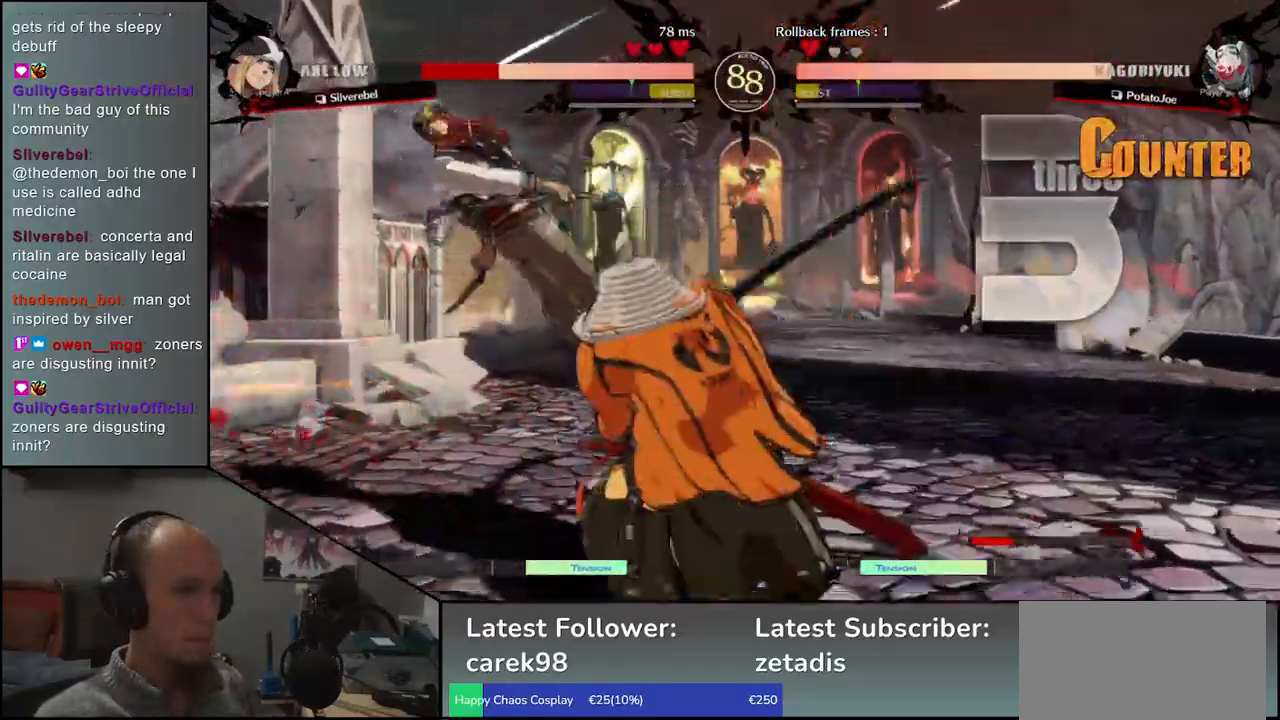
{"buttons": [], "left_stick": "down-right", "events": [[83, "left_stick", "down"], [233, "SQUARE", "down"], [233, "left_stick", "left"], [350, "SQUARE", "up"], [383, "left_stick", "down-right"]]}
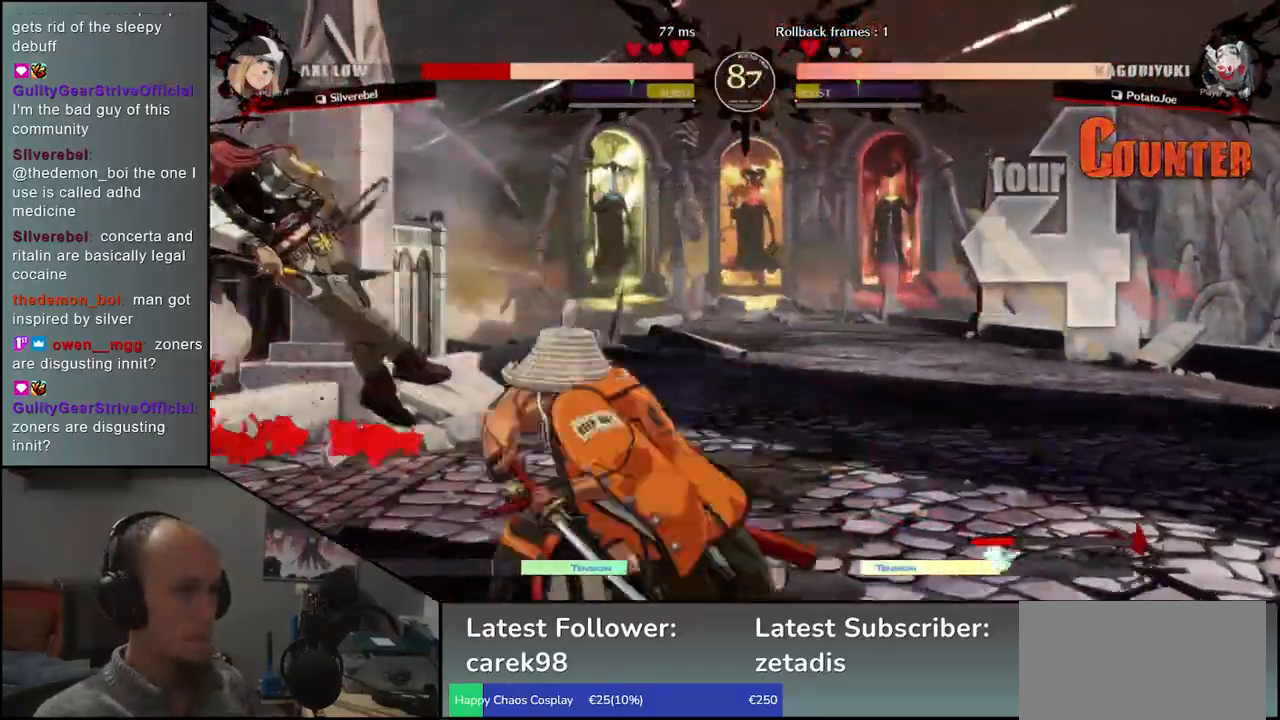
{"buttons": [], "left_stick": "center", "events": [[67, "left_stick", "left"], [100, "L2", "down"], [167, "L2", "up"], [250, "left_stick", "center"]]}
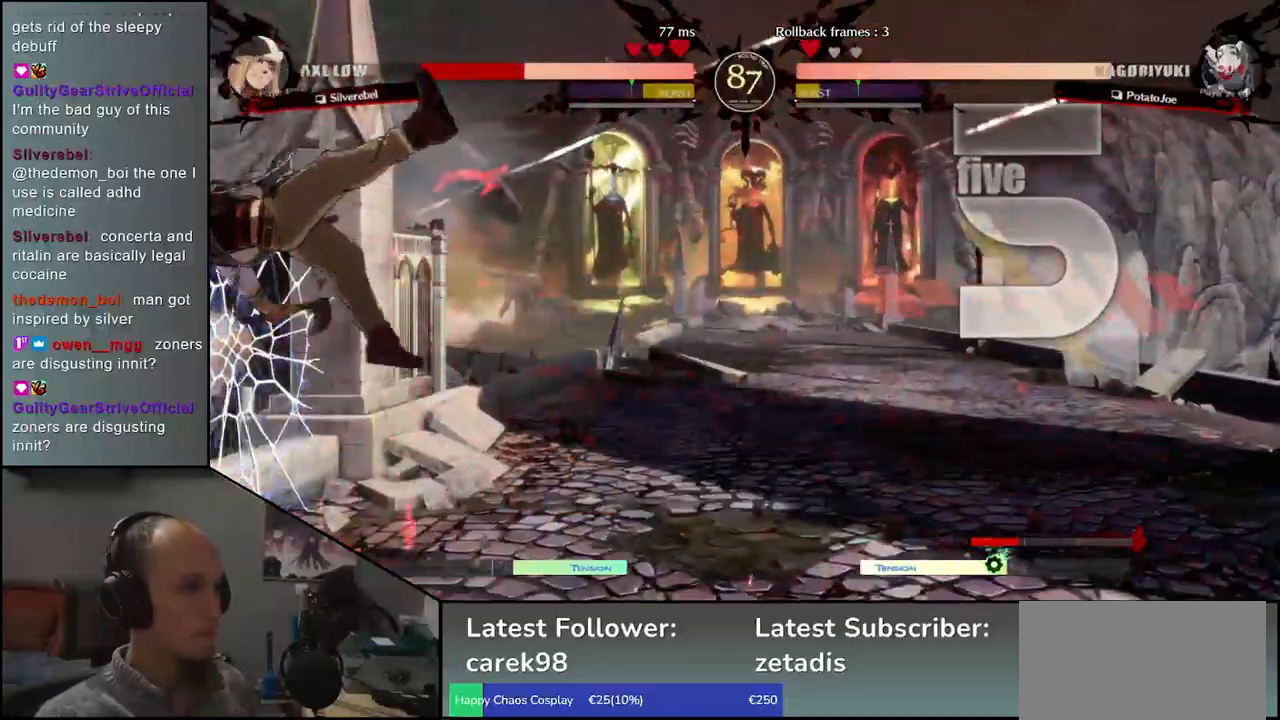
{"buttons": ["SQUARE"], "left_stick": "left", "events": [[233, "TRIANGLE", "down"], [300, "TRIANGLE", "up"], [333, "left_stick", "left"], [467, "SQUARE", "down"]]}
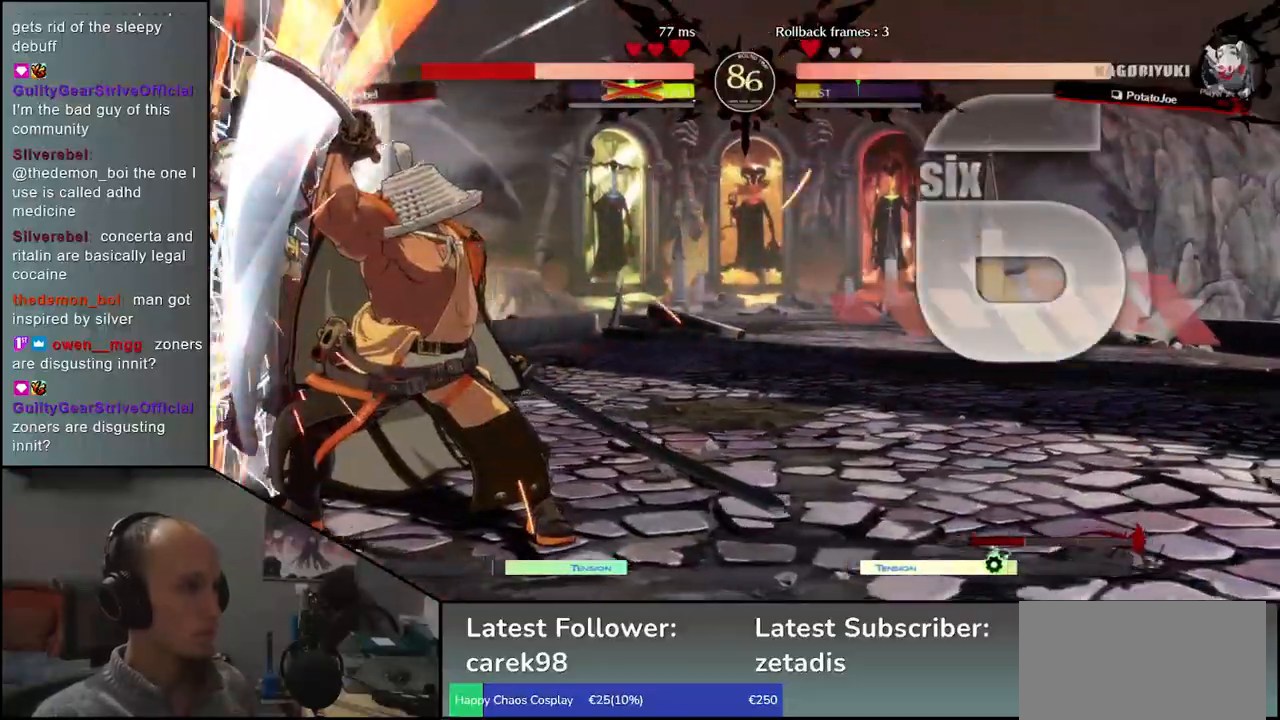
{"buttons": [], "left_stick": "left", "events": [[50, "SQUARE", "up"], [167, "SQUARE", "down"], [267, "SQUARE", "up"]]}
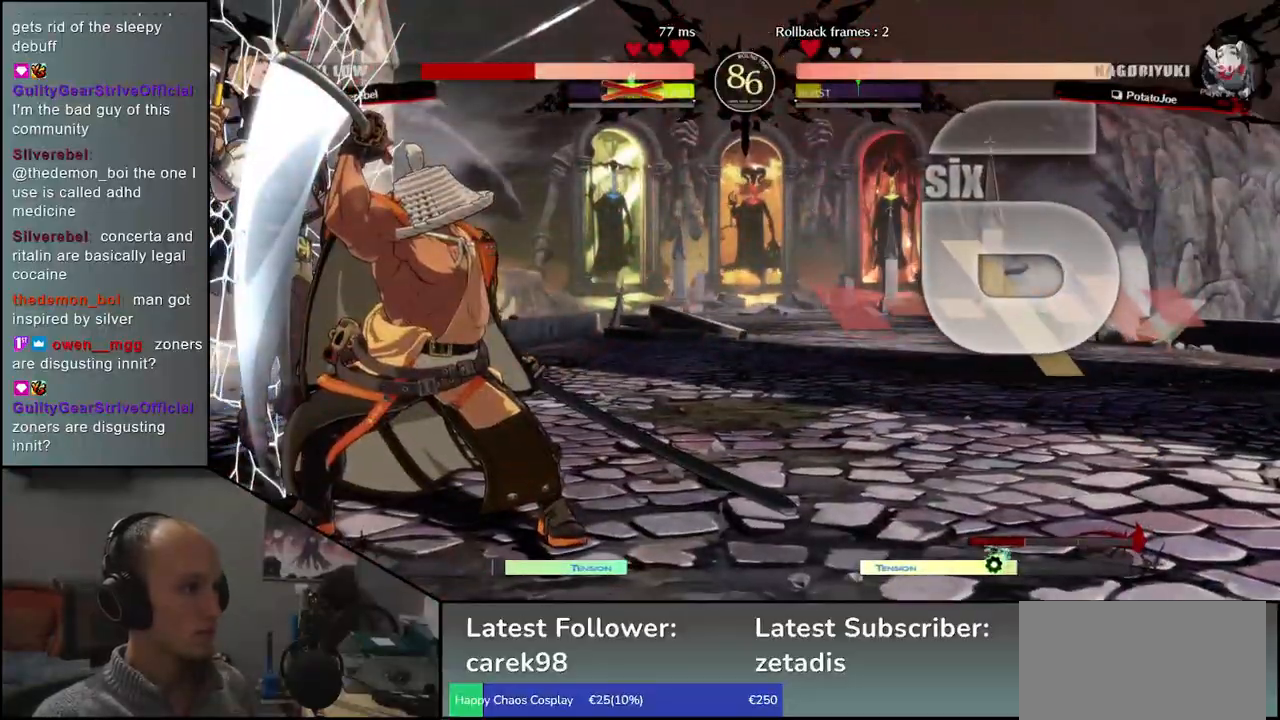
{"buttons": [], "left_stick": "left", "events": []}
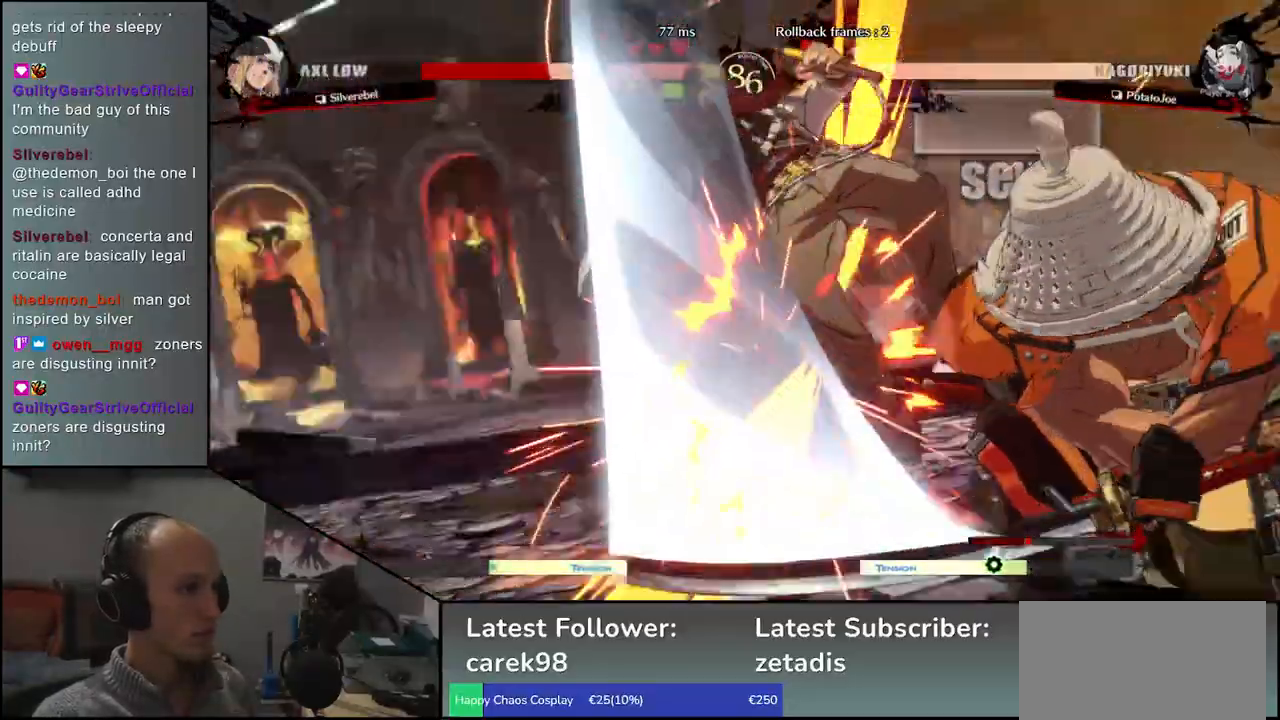
{"buttons": [], "left_stick": "center", "events": [[17, "SQUARE", "down"], [33, "SQUARE", "up"], [467, "left_stick", "center"]]}
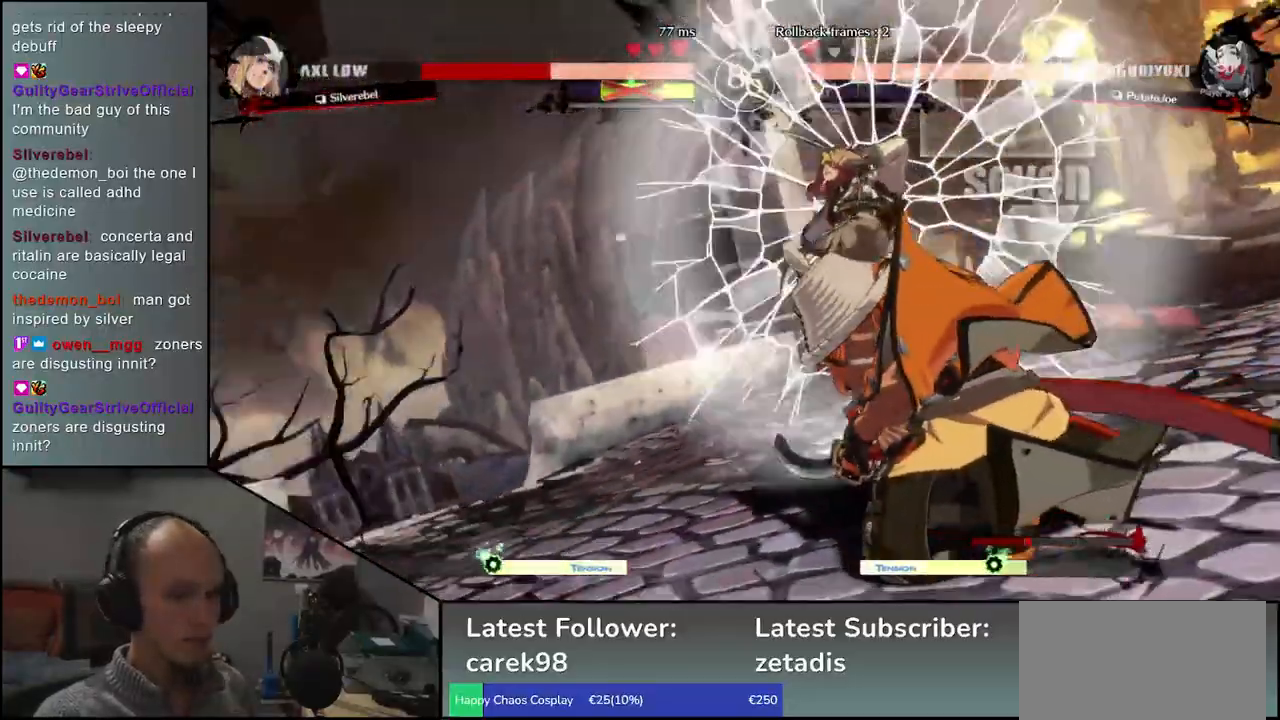
{"buttons": [], "left_stick": "center", "events": []}
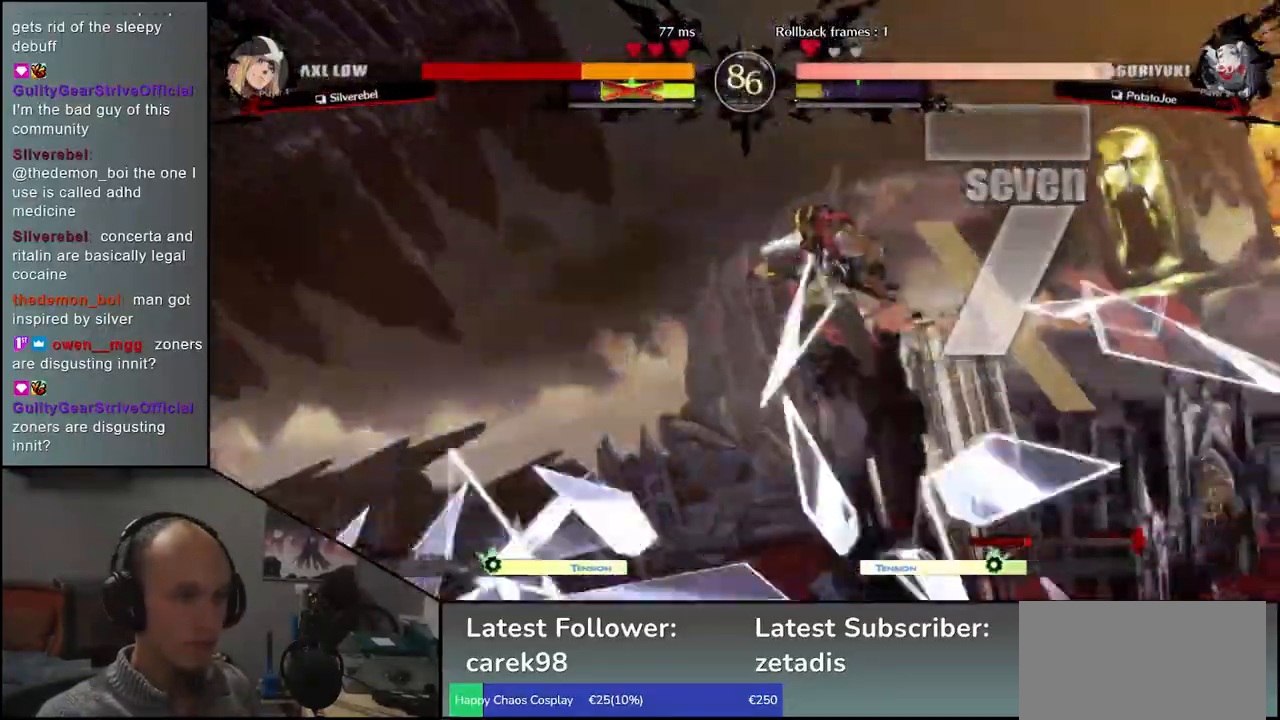
{"buttons": [], "left_stick": "center", "events": []}
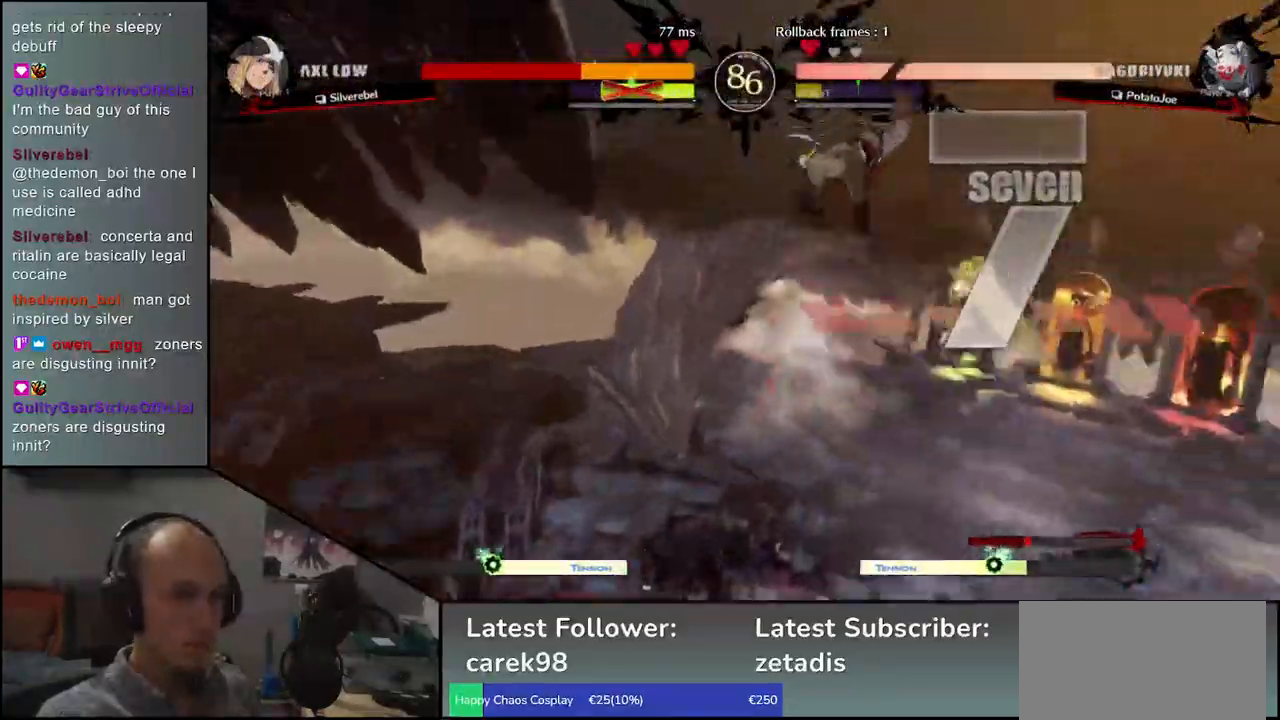
{"buttons": [], "left_stick": "center", "events": []}
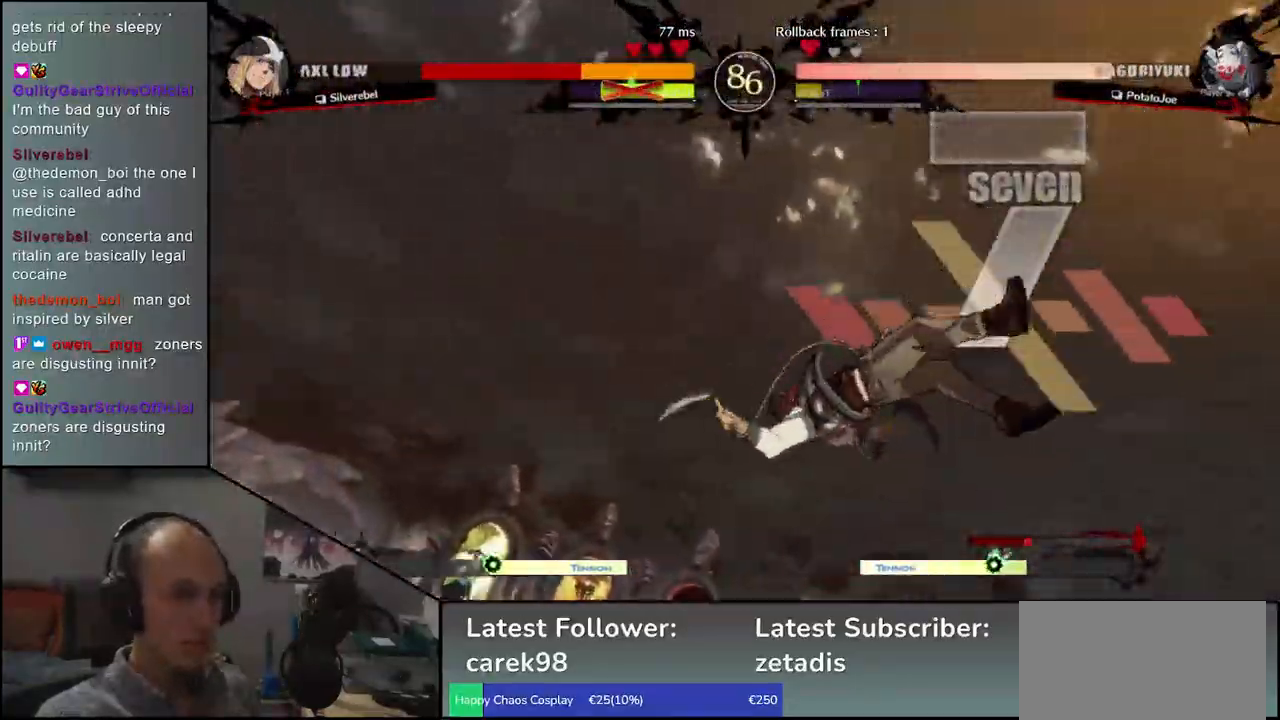
{"buttons": [], "left_stick": "center", "events": []}
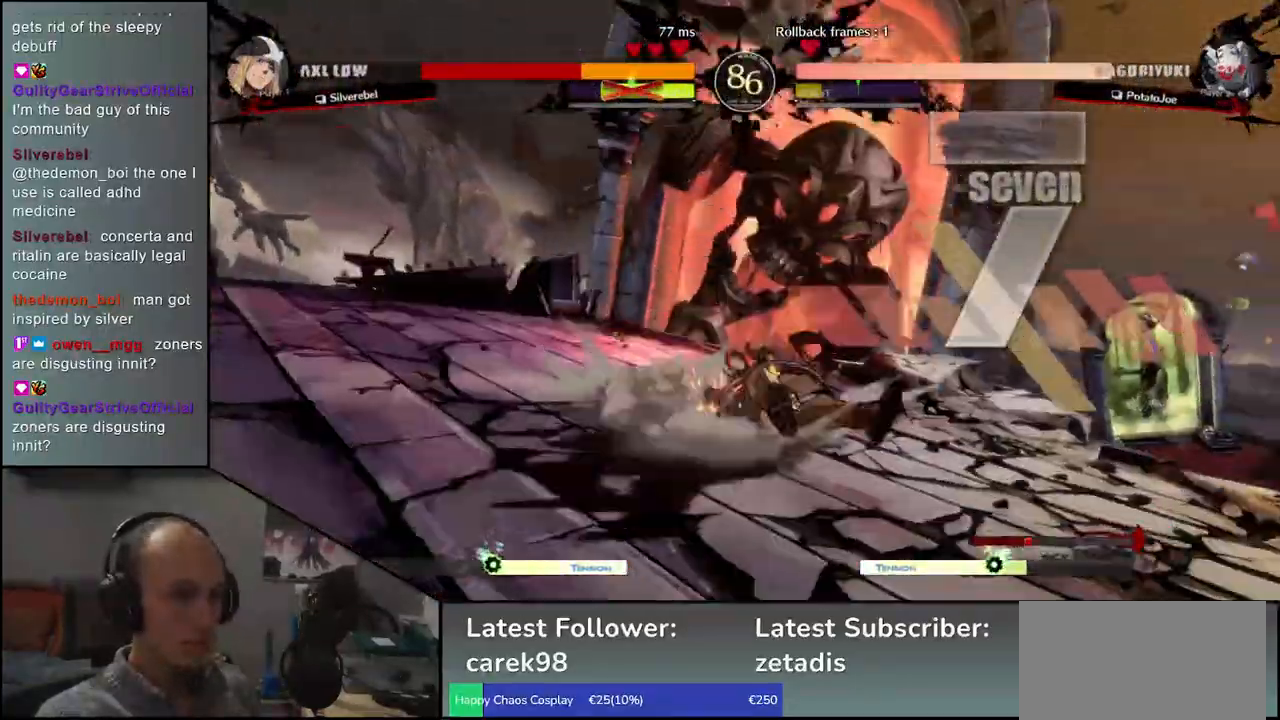
{"buttons": [], "left_stick": "center", "events": []}
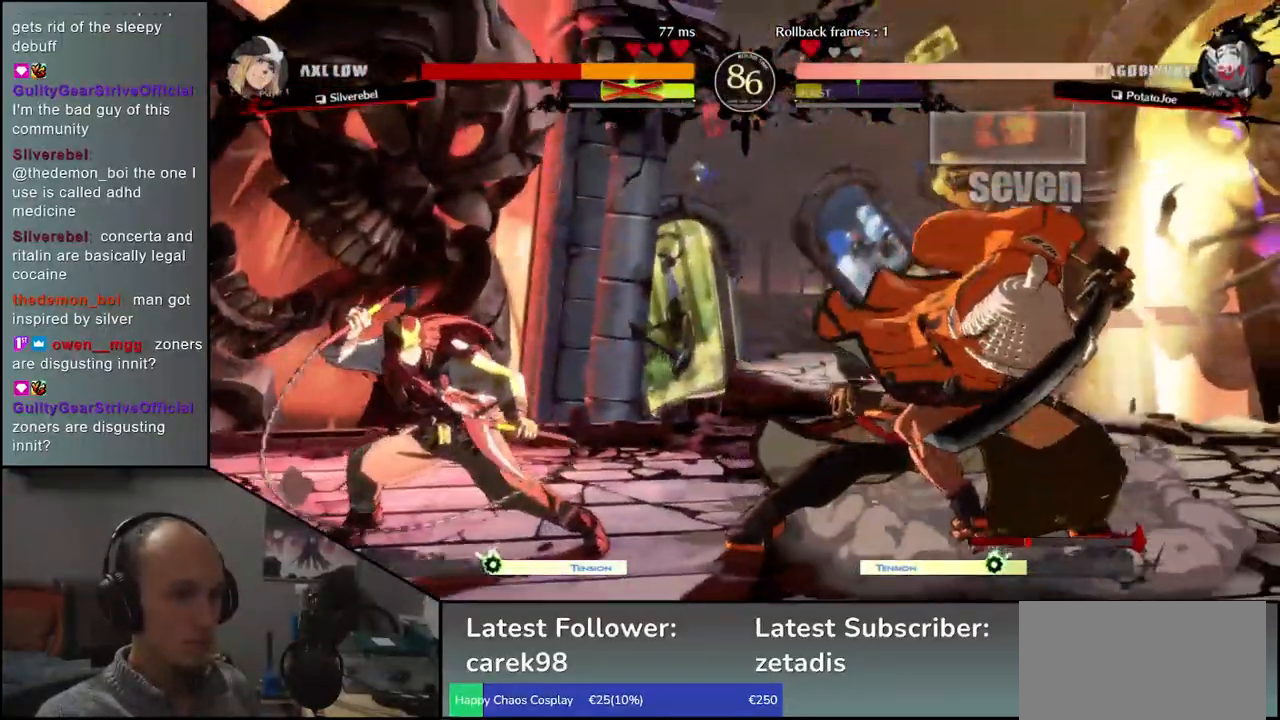
{"buttons": [], "left_stick": "center", "events": [[183, "left_stick", "left"], [283, "left_stick", "down"], [333, "left_stick", "right"], [367, "SQUARE", "down"], [450, "left_stick", "center"], [483, "SQUARE", "up"]]}
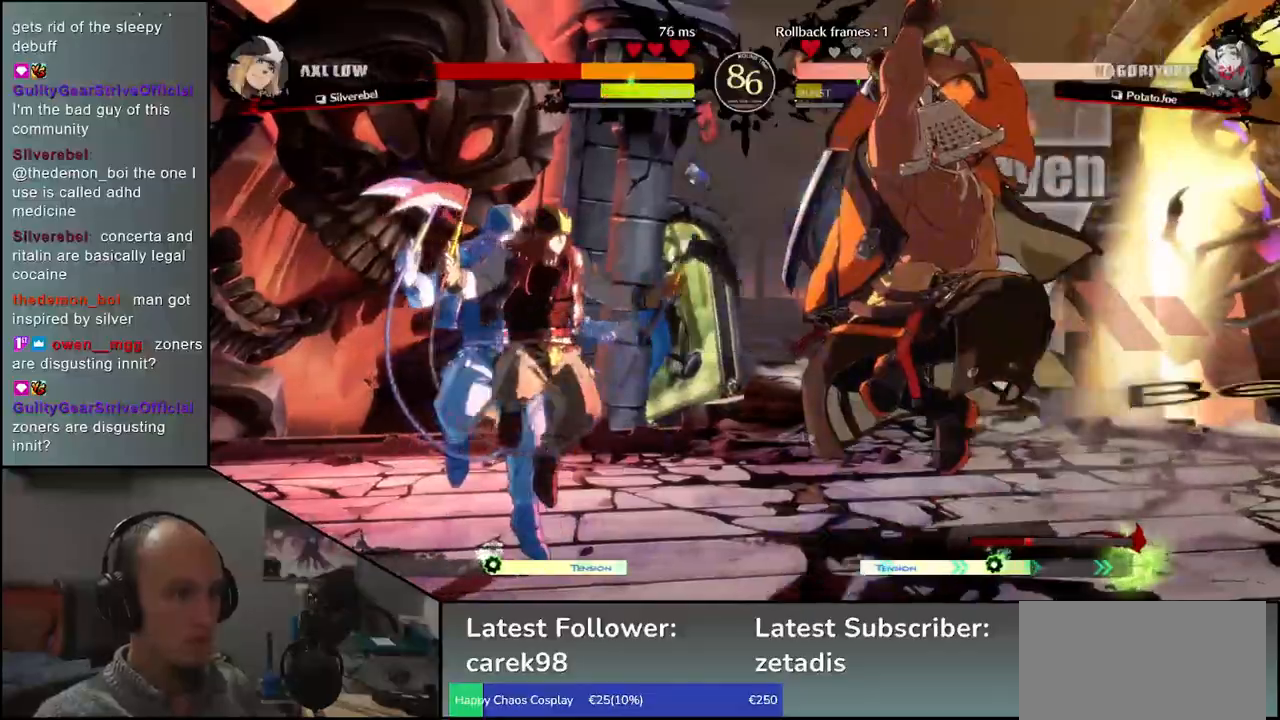
{"buttons": [], "left_stick": "left", "events": [[117, "left_stick", "left"]]}
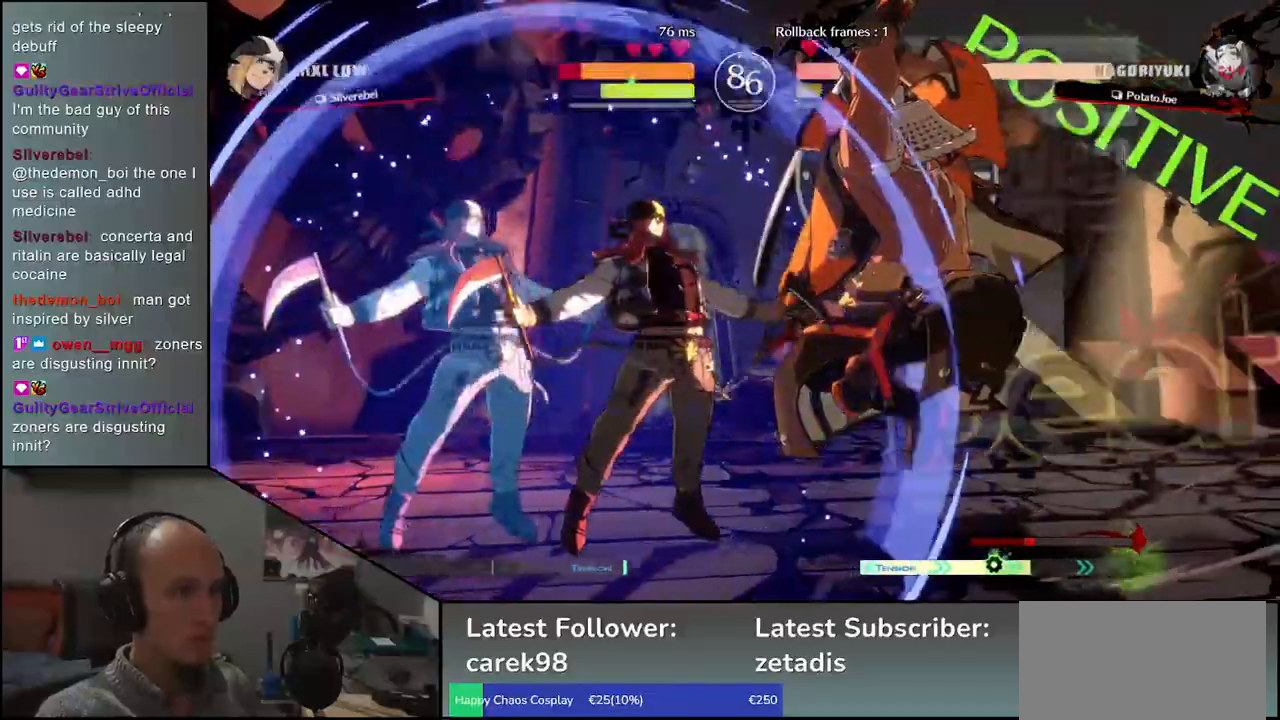
{"buttons": [], "left_stick": "left", "events": [[133, "R2", "down"], [133, "SQUARE", "down"], [133, "TRIANGLE", "down"], [150, "R1", "down"], [333, "TRIANGLE", "up"], [350, "R1", "up"], [350, "R2", "up"], [350, "SQUARE", "up"]]}
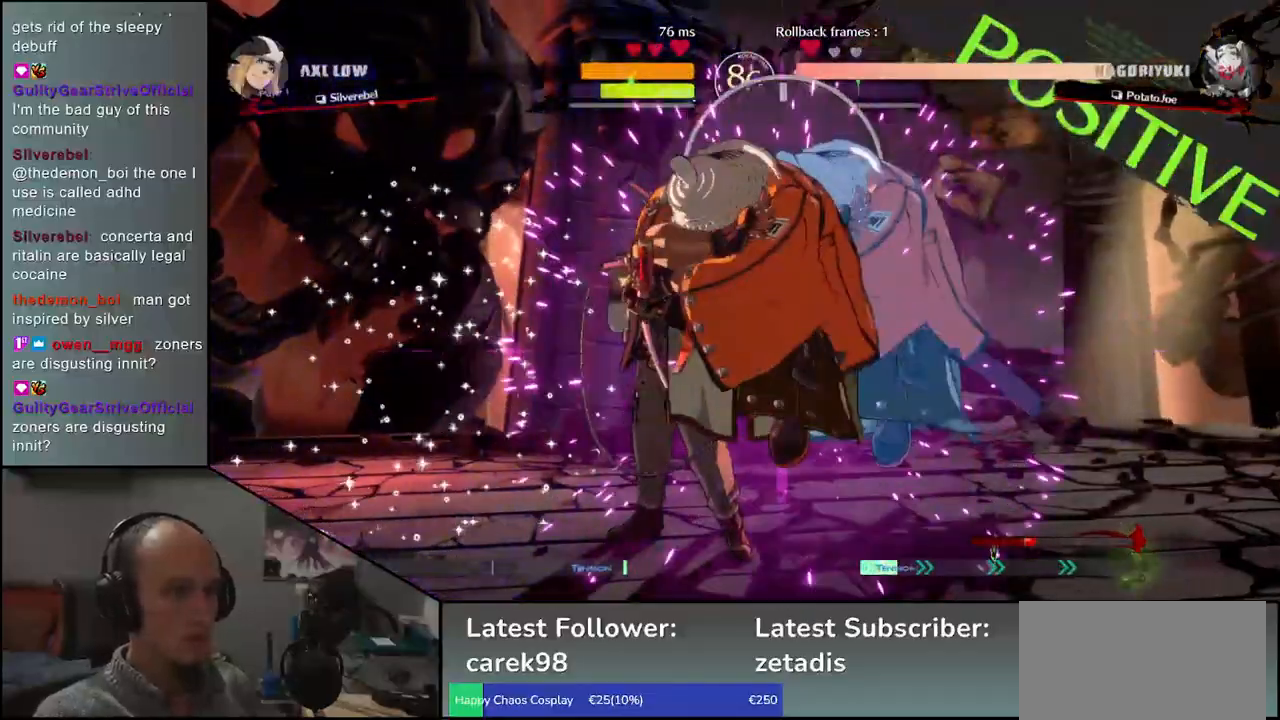
{"buttons": ["TRIANGLE"], "left_stick": "center", "events": [[350, "TRIANGLE", "down"], [400, "TRIANGLE", "up"], [433, "left_stick", "center"], [500, "TRIANGLE", "down"]]}
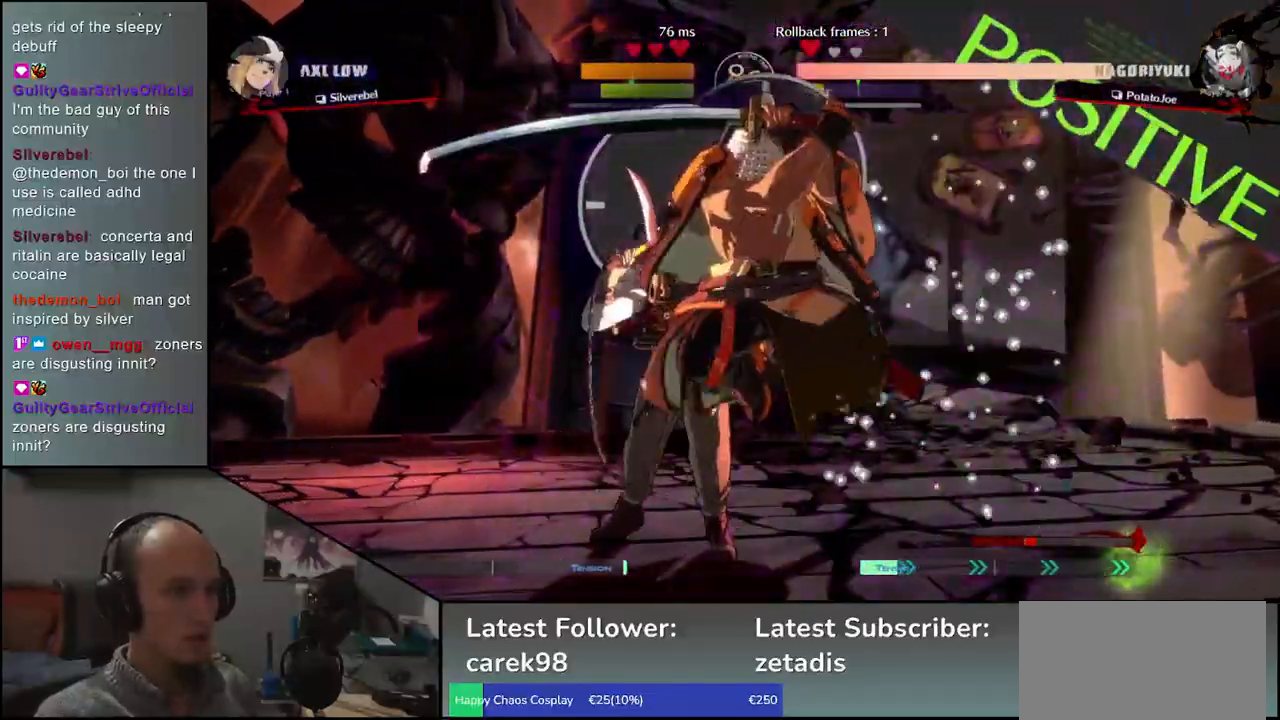
{"buttons": ["TRIANGLE"], "left_stick": "center", "events": [[67, "TRIANGLE", "up"], [150, "TRIANGLE", "down"], [200, "TRIANGLE", "up"], [300, "TRIANGLE", "down"], [367, "TRIANGLE", "up"], [467, "TRIANGLE", "down"]]}
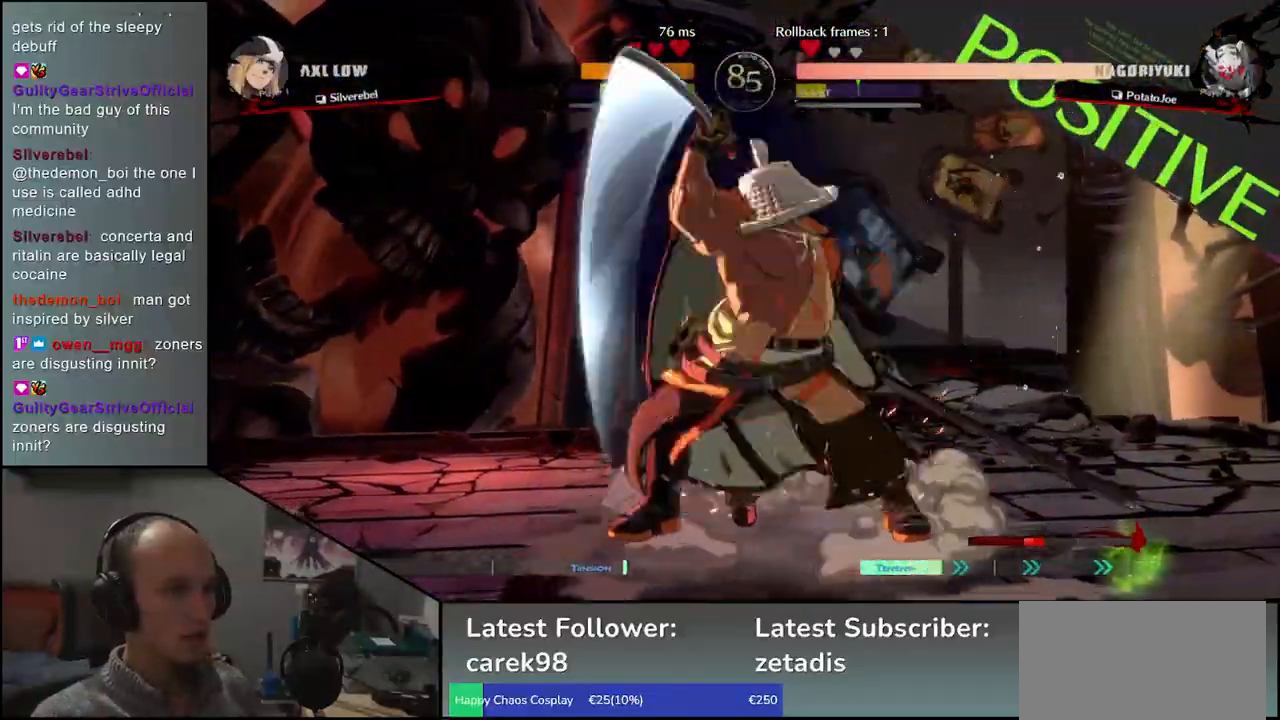
{"buttons": ["TRIANGLE"], "left_stick": "center", "events": [[33, "TRIANGLE", "up"], [117, "TRIANGLE", "down"], [217, "TRIANGLE", "up"], [317, "TRIANGLE", "down"], [383, "TRIANGLE", "up"], [483, "TRIANGLE", "down"]]}
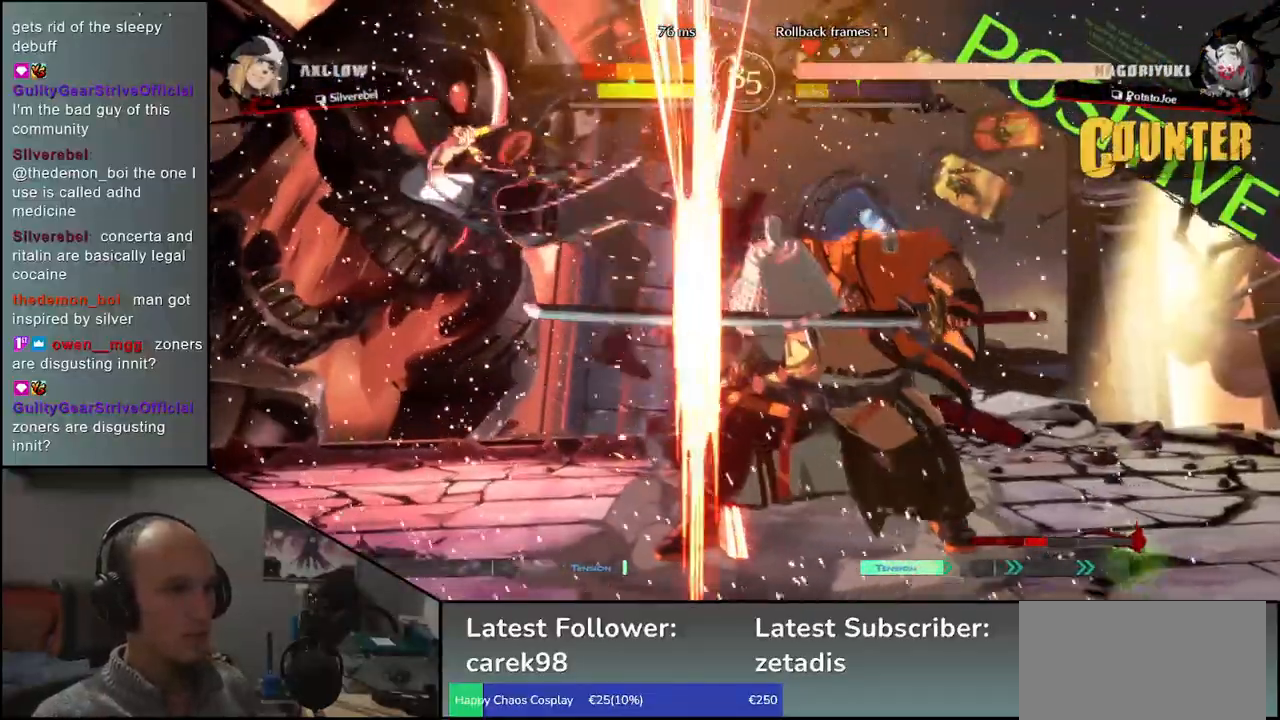
{"buttons": [], "left_stick": "left", "events": [[67, "TRIANGLE", "up"], [167, "TRIANGLE", "down"], [267, "TRIANGLE", "up"], [367, "left_stick", "left"]]}
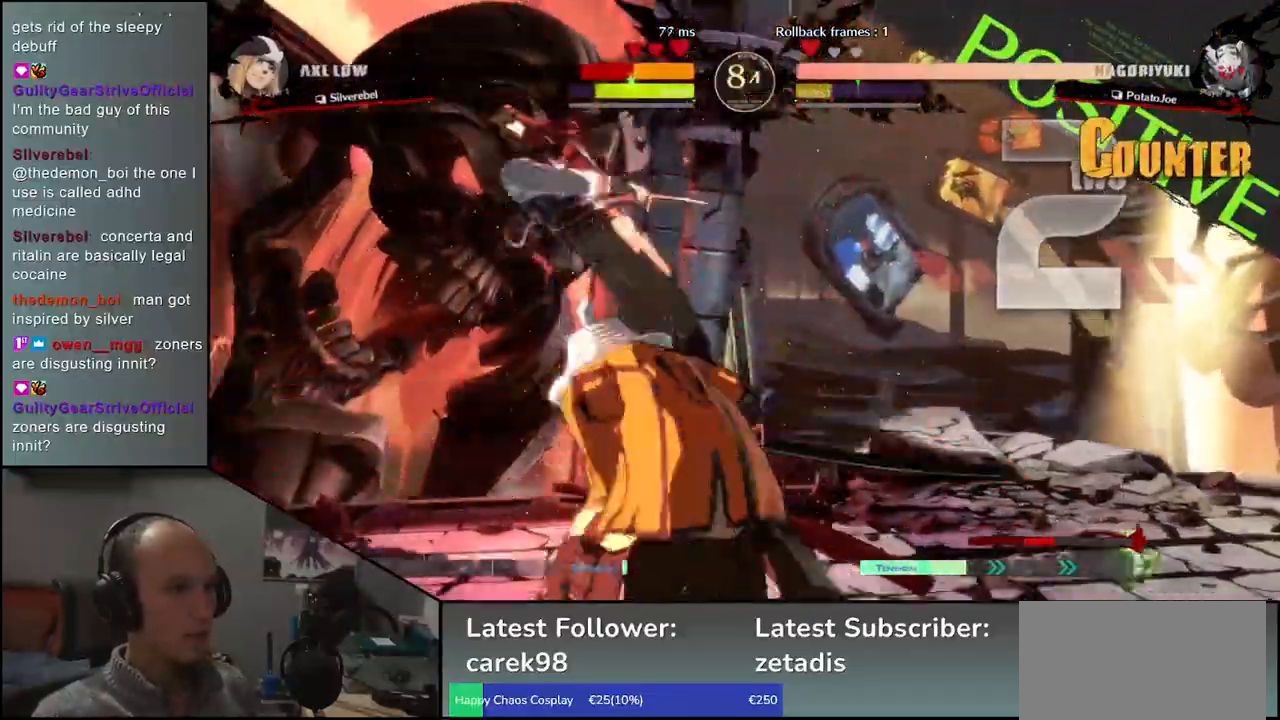
{"buttons": [], "left_stick": "down", "events": [[17, "left_stick", "down"], [150, "left_stick", "left"], [167, "SQUARE", "down"], [300, "SQUARE", "up"], [333, "left_stick", "right"], [433, "left_stick", "down"]]}
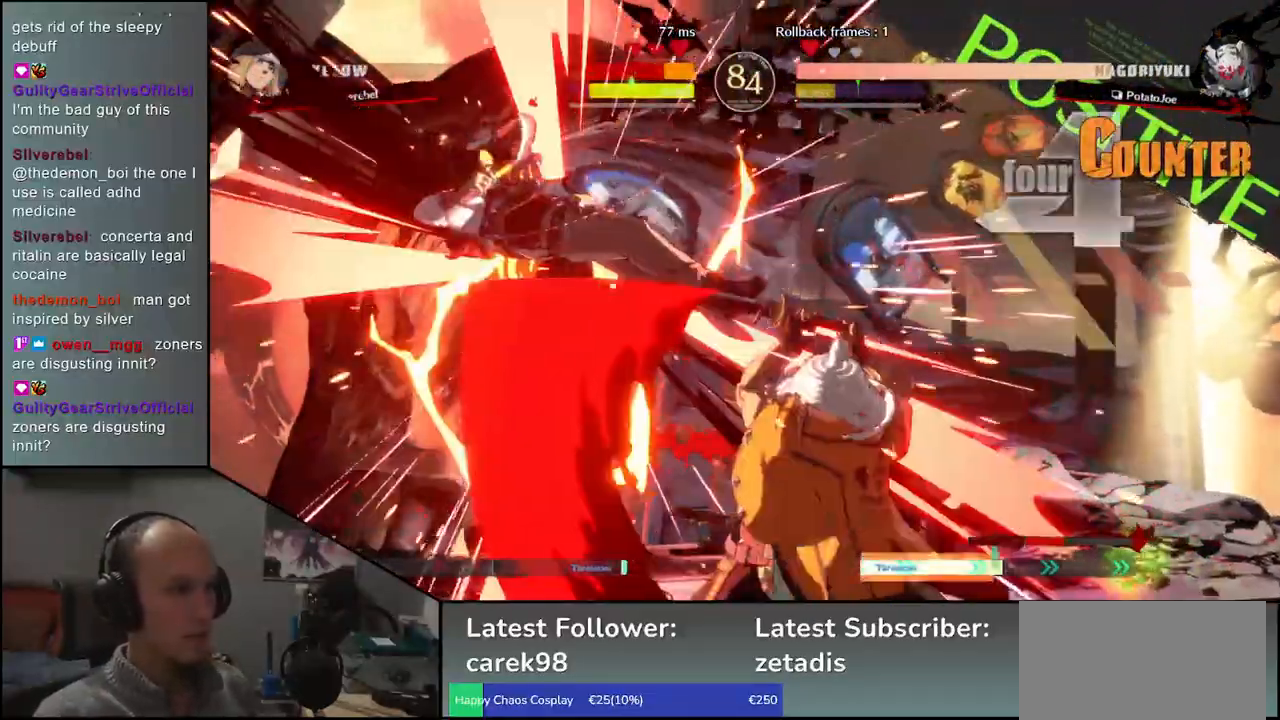
{"buttons": [], "left_stick": "right", "events": [[17, "left_stick", "left"], [67, "L2", "down"], [150, "L2", "up"], [150, "left_stick", "right"]]}
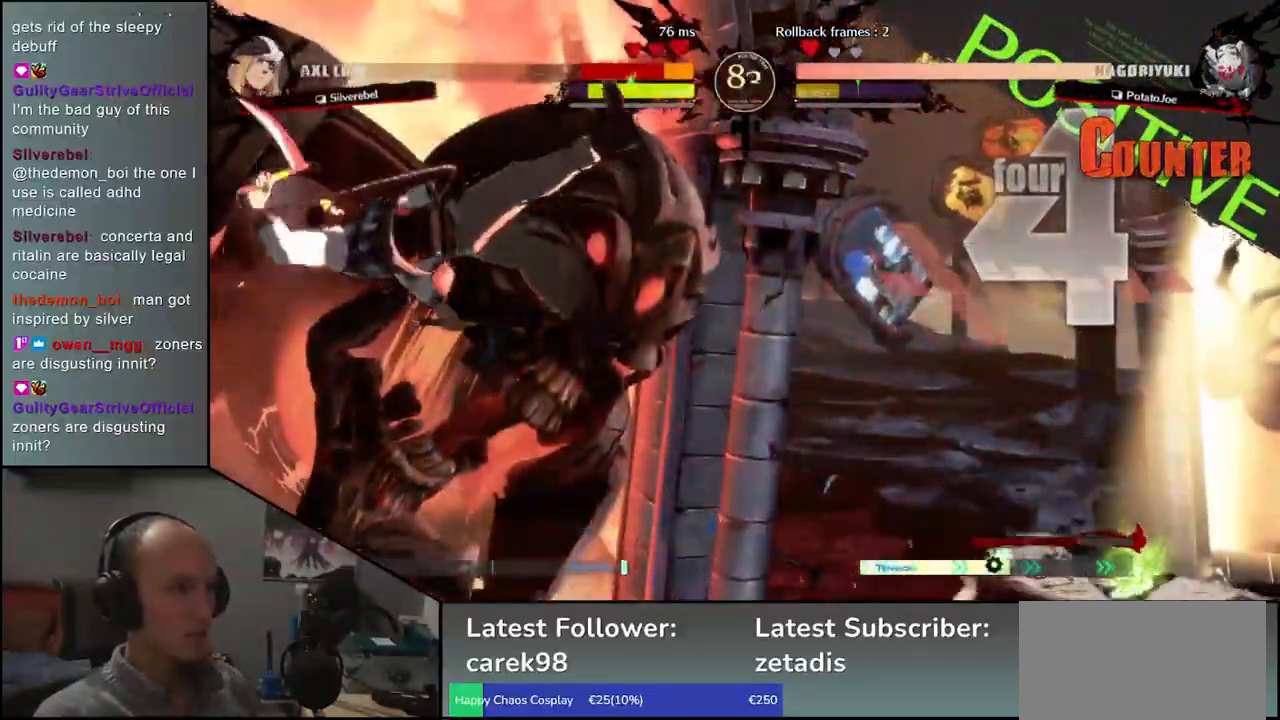
{"buttons": ["SQUARE"], "left_stick": "left", "events": [[33, "left_stick", "center"], [183, "TRIANGLE", "down"], [283, "TRIANGLE", "up"], [350, "left_stick", "left"], [450, "SQUARE", "down"]]}
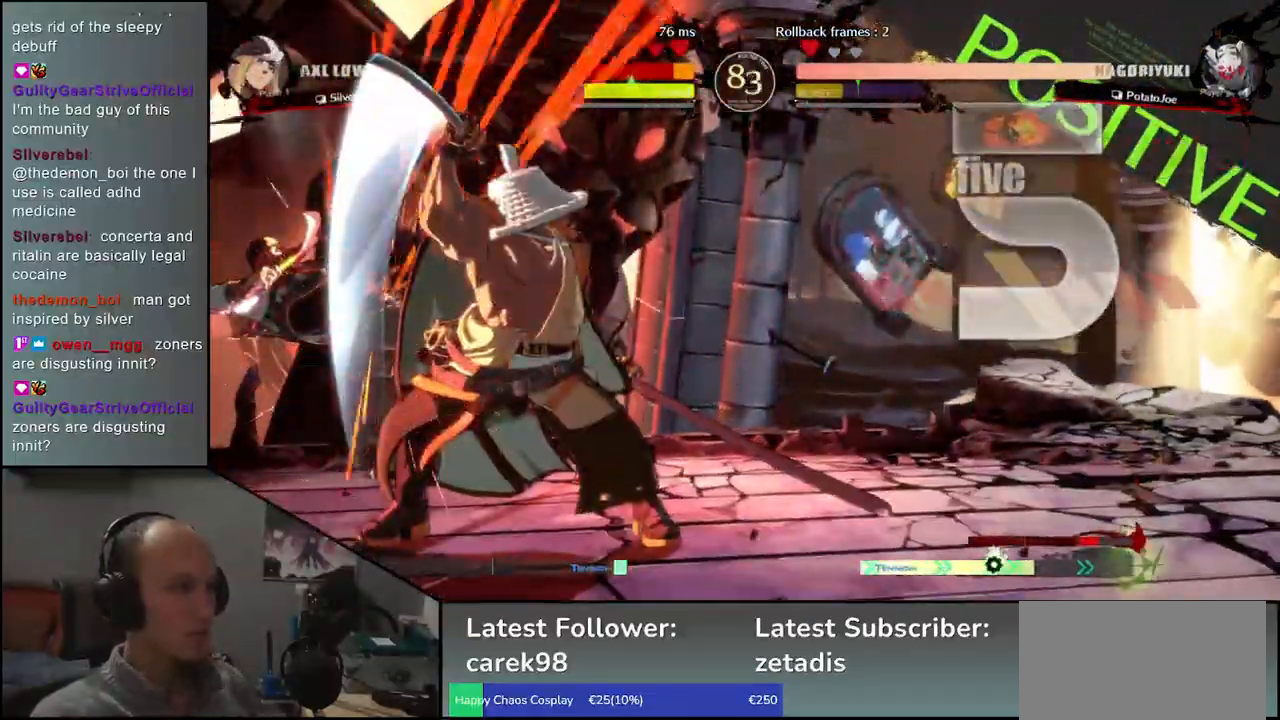
{"buttons": [], "left_stick": "left", "events": [[33, "SQUARE", "up"], [150, "SQUARE", "down"], [200, "SQUARE", "up"], [283, "SQUARE", "down"], [367, "SQUARE", "up"]]}
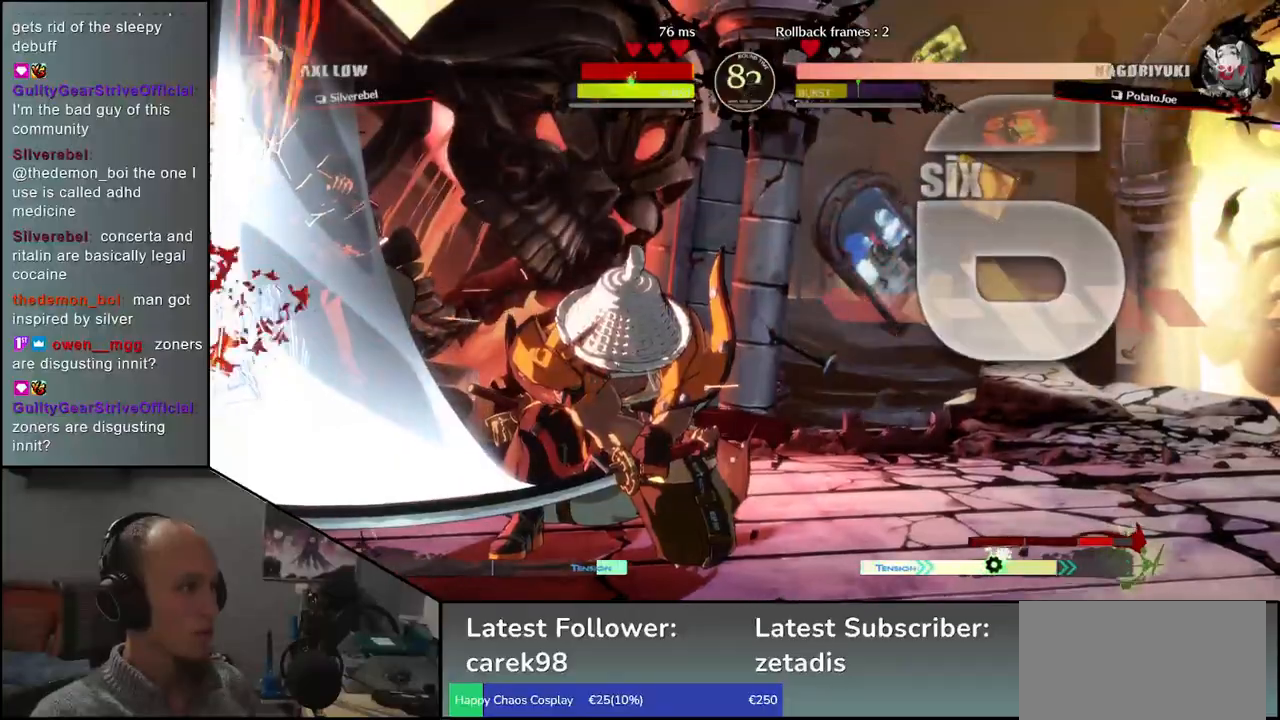
{"buttons": [], "left_stick": "left", "events": []}
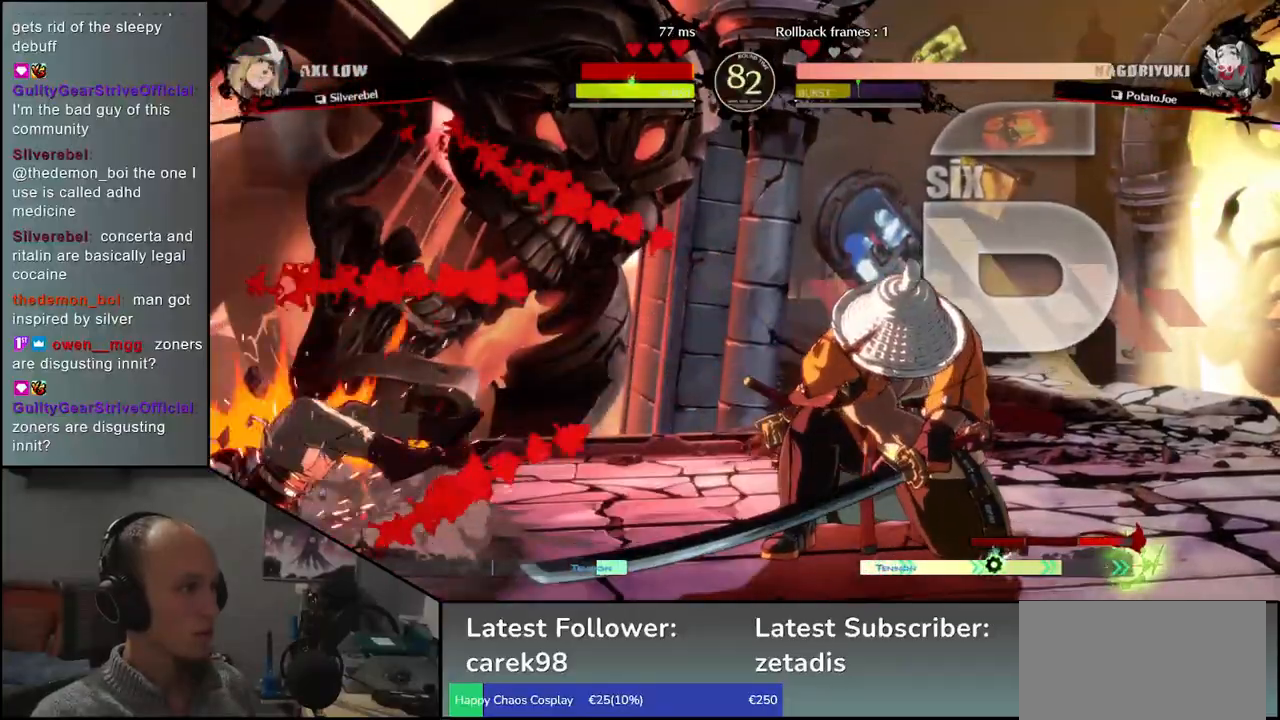
{"buttons": [], "left_stick": "left", "events": []}